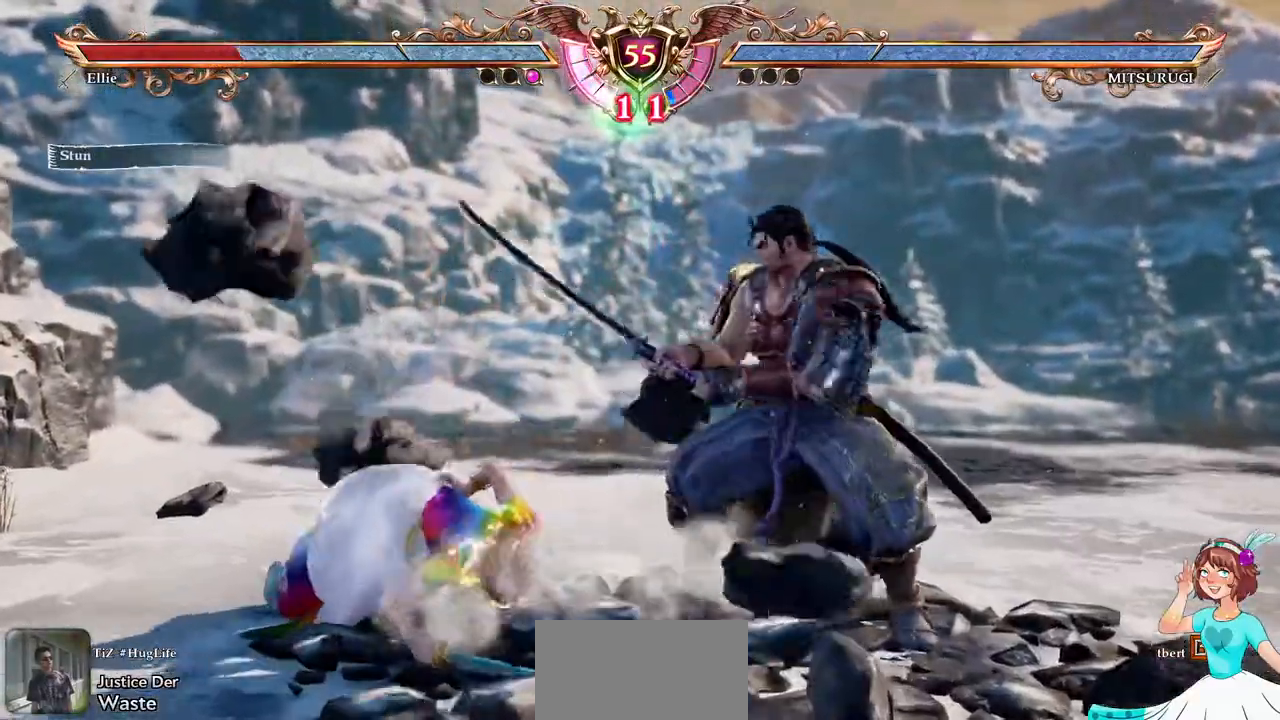
Gameplay with a controller (Xbox layout); each line is a JSON object with the inputs held at the frame after it (dt_ms = milliseconds from this image to that frame). "events" lists button and stick changes between this image and that frame as [ms after this image, input, new state], when the widget could be followed in between. Not read: L3 R3 SELECT START.
{"dt_ms": 500, "buttons": ["A"]}
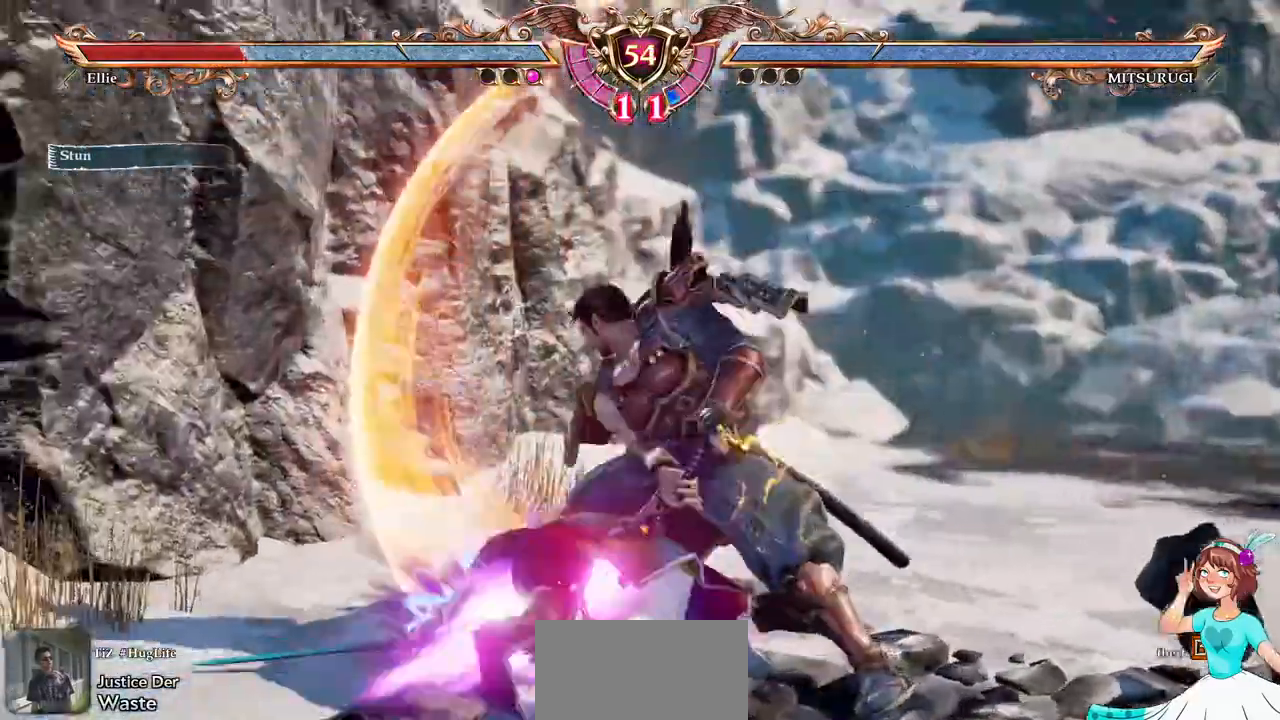
{"dt_ms": 500, "buttons": ["A", "DPAD_DOWN"], "events": [[250, "A", "up"], [483, "A", "down"], [483, "DPAD_DOWN", "down"]]}
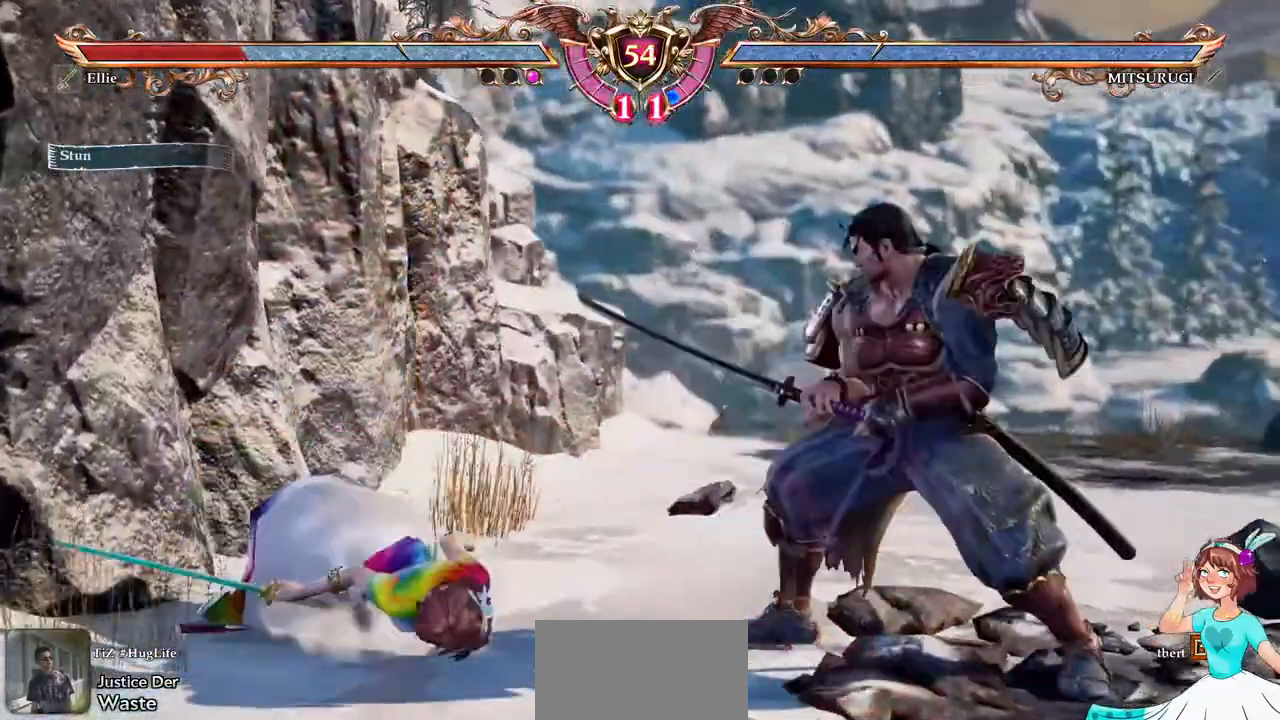
{"dt_ms": 500, "buttons": ["A", "DPAD_DOWN"], "events": []}
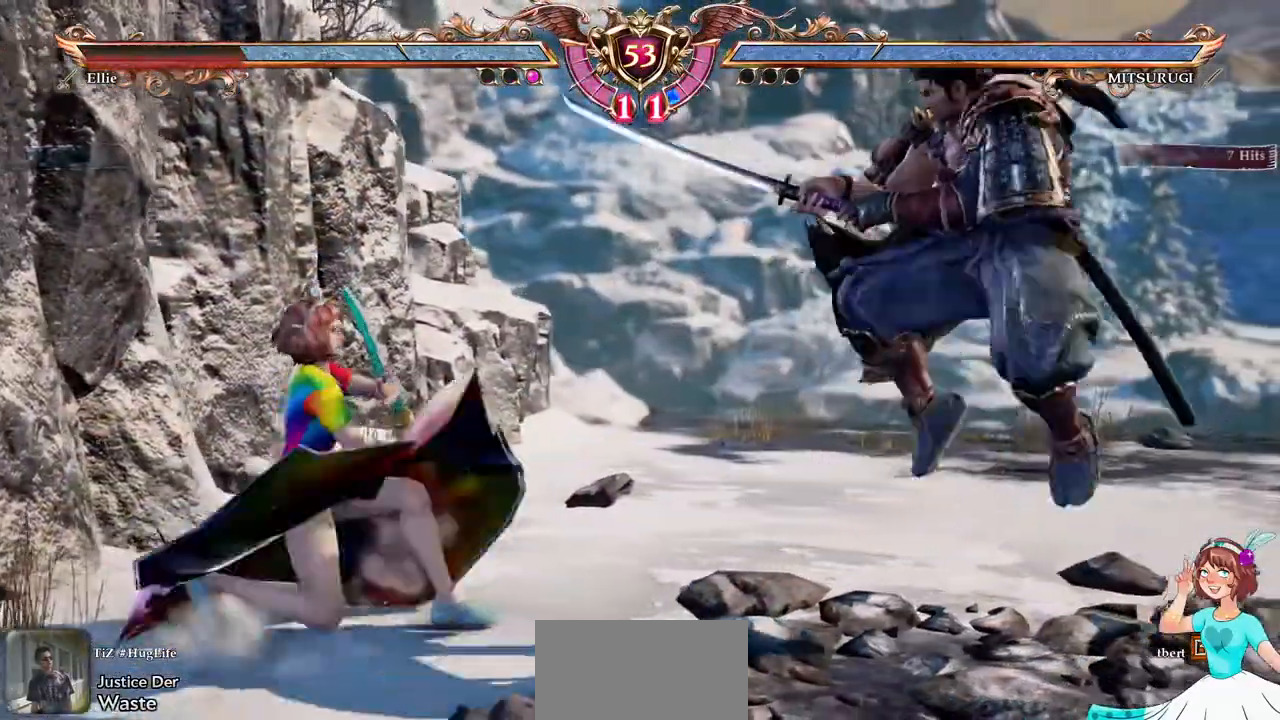
{"dt_ms": 500, "buttons": ["A"], "events": [[17, "DPAD_DOWN", "up"], [283, "DPAD_UP", "down"], [300, "A", "up"], [417, "A", "down"], [483, "DPAD_UP", "up"]]}
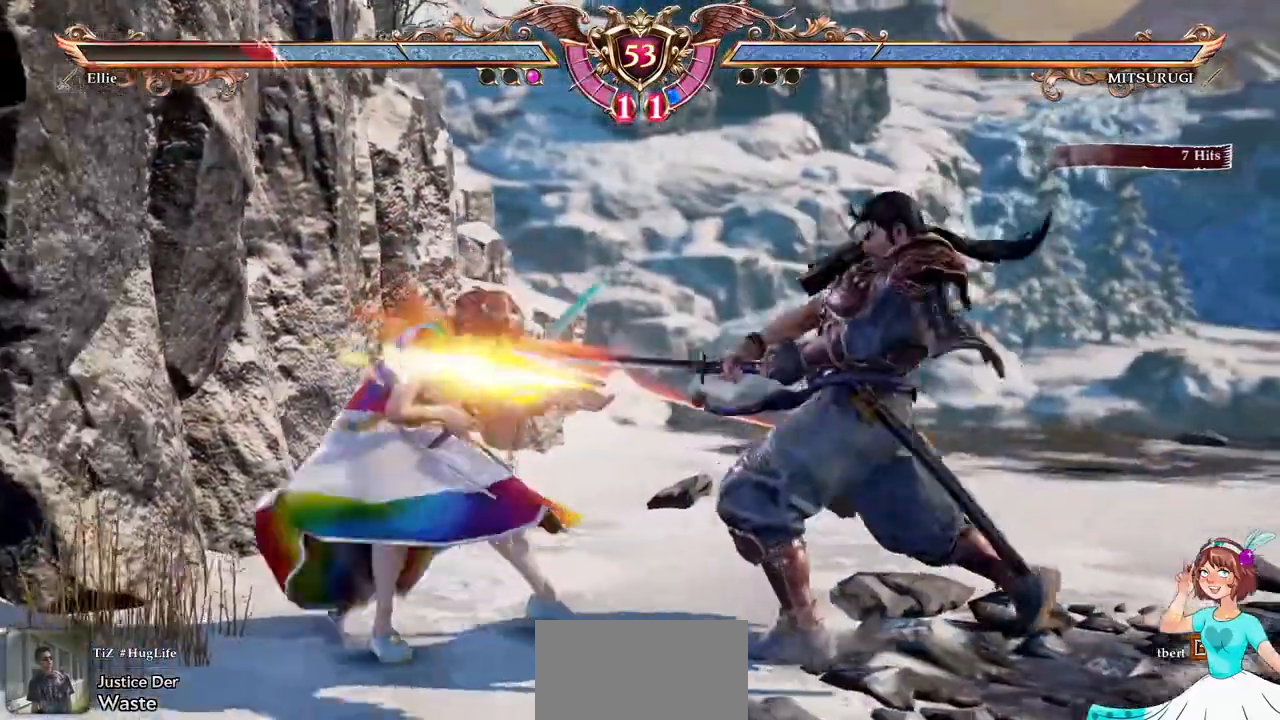
{"dt_ms": 500, "buttons": ["A"], "events": [[67, "DPAD_DOWN", "down"], [67, "DPAD_RIGHT", "down"], [183, "DPAD_RIGHT", "up"], [200, "DPAD_DOWN", "up"]]}
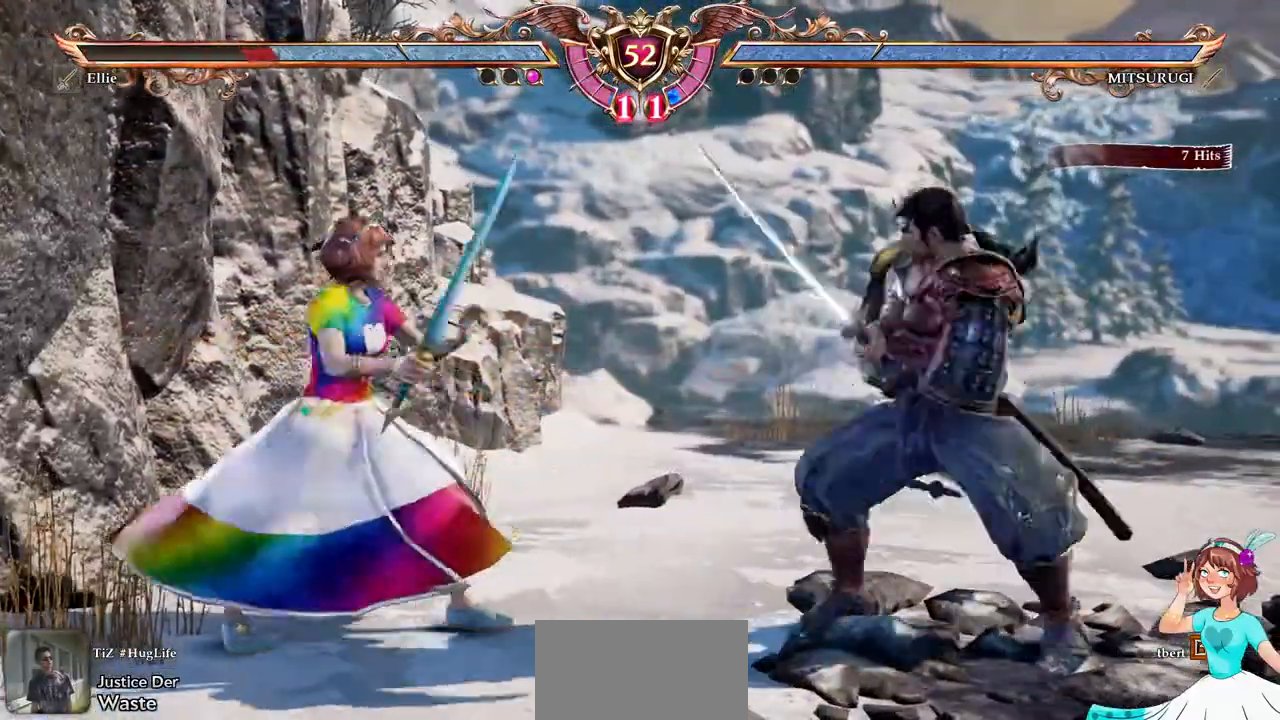
{"dt_ms": 500, "buttons": ["A"], "events": []}
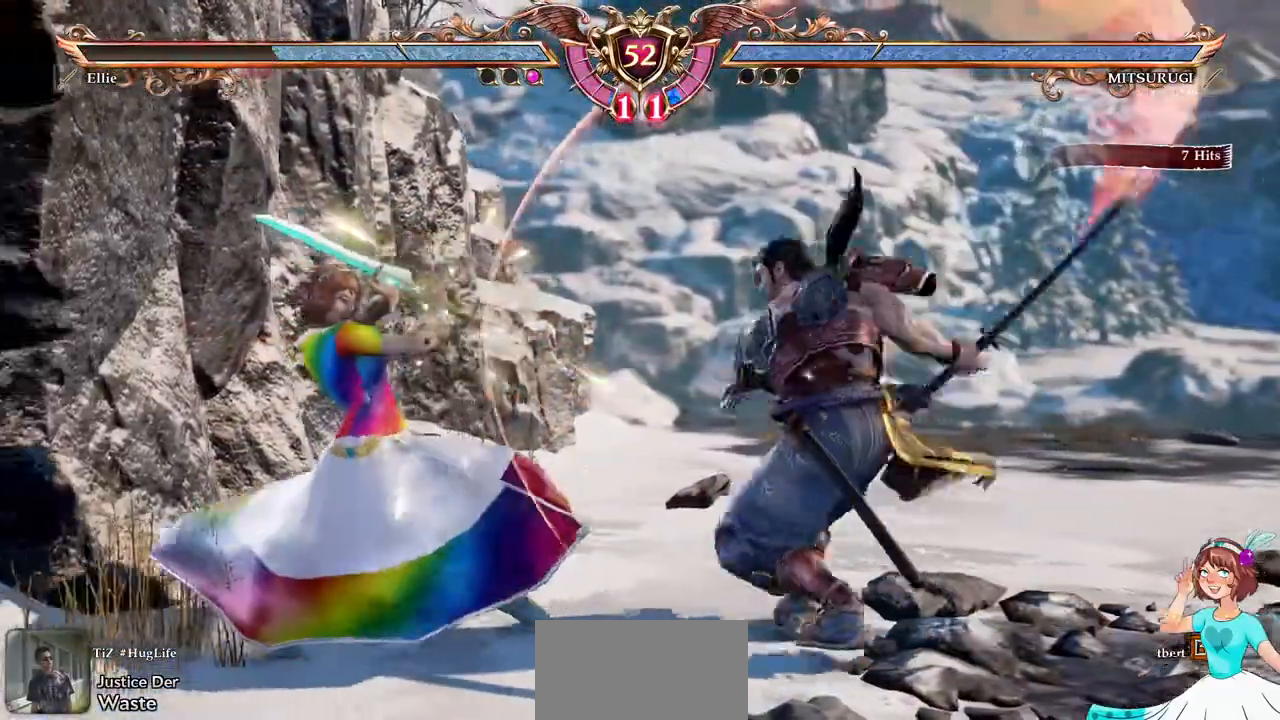
{"dt_ms": 500, "buttons": []}
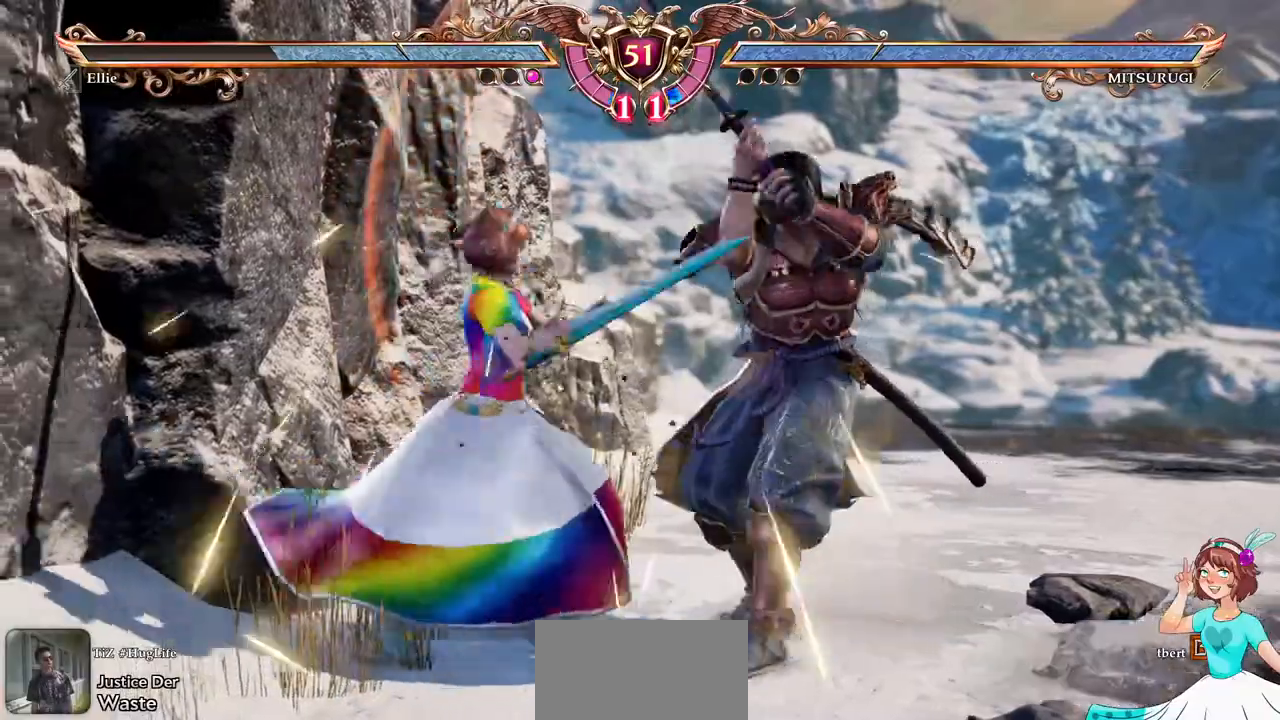
{"dt_ms": 500, "buttons": ["A"]}
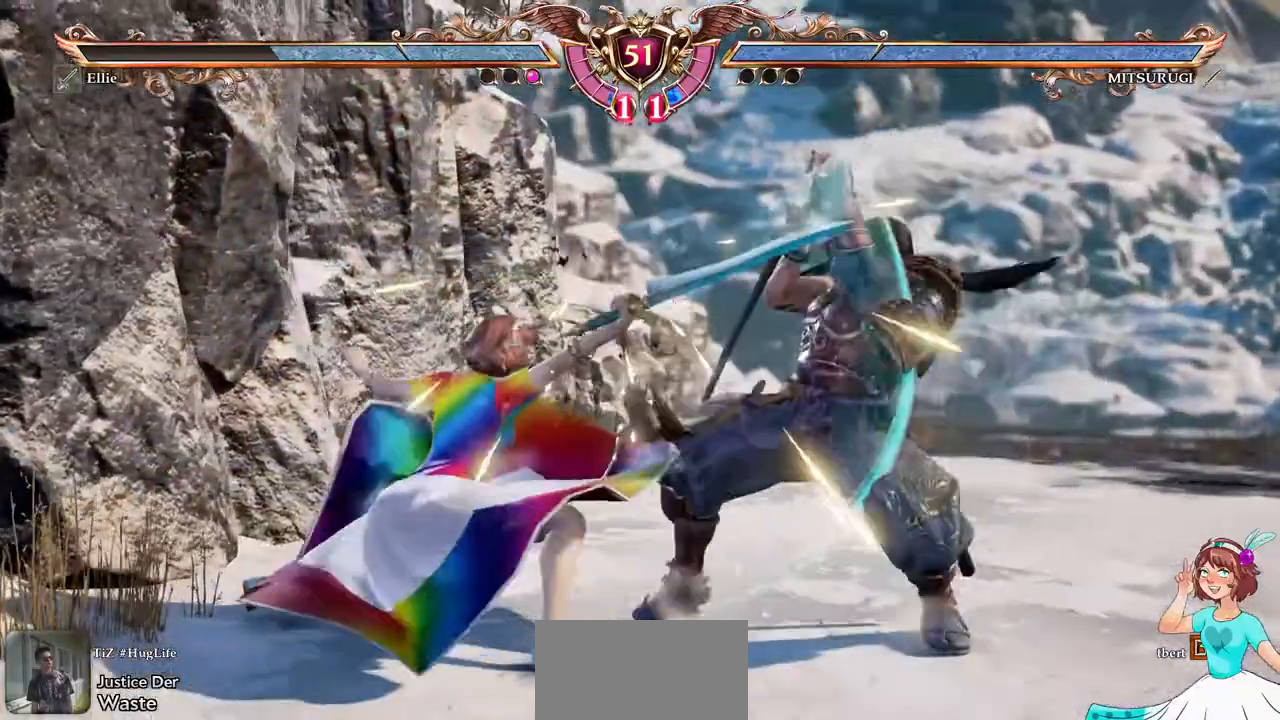
{"dt_ms": 500, "buttons": ["DPAD_UP"], "events": [[17, "A", "up"], [417, "DPAD_UP", "down"]]}
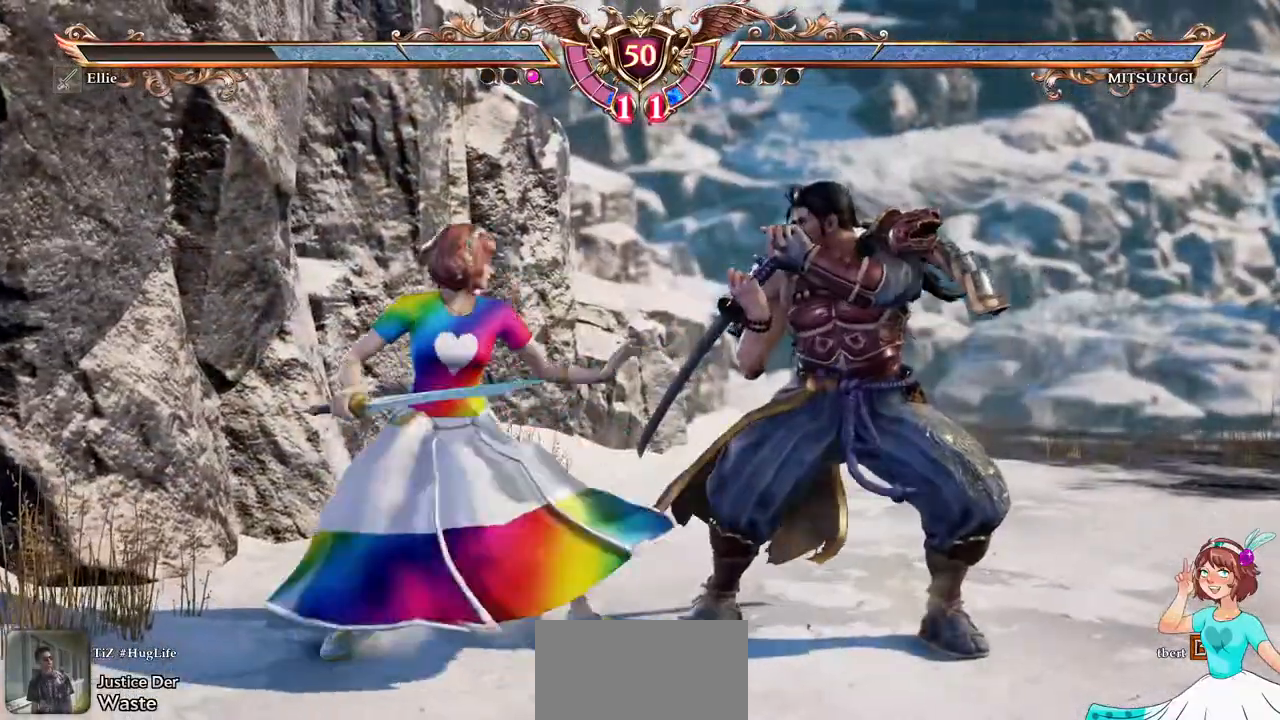
{"dt_ms": 500, "buttons": []}
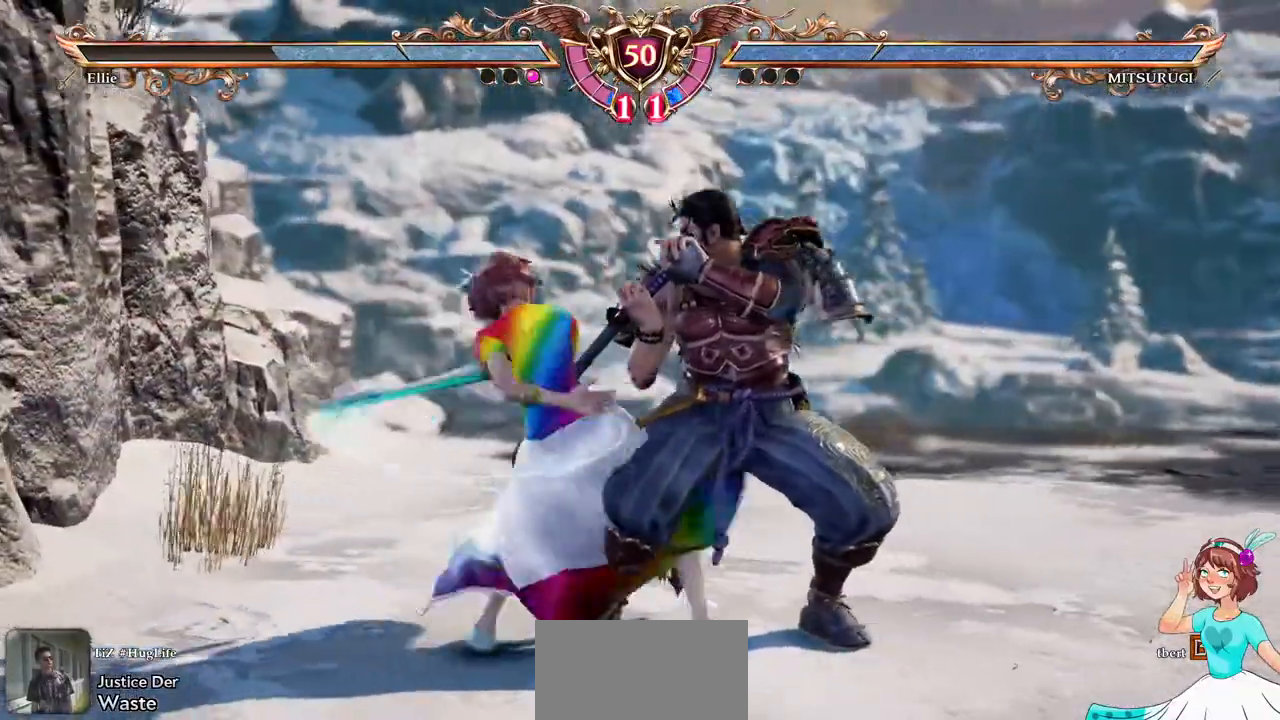
{"dt_ms": 1000, "buttons": []}
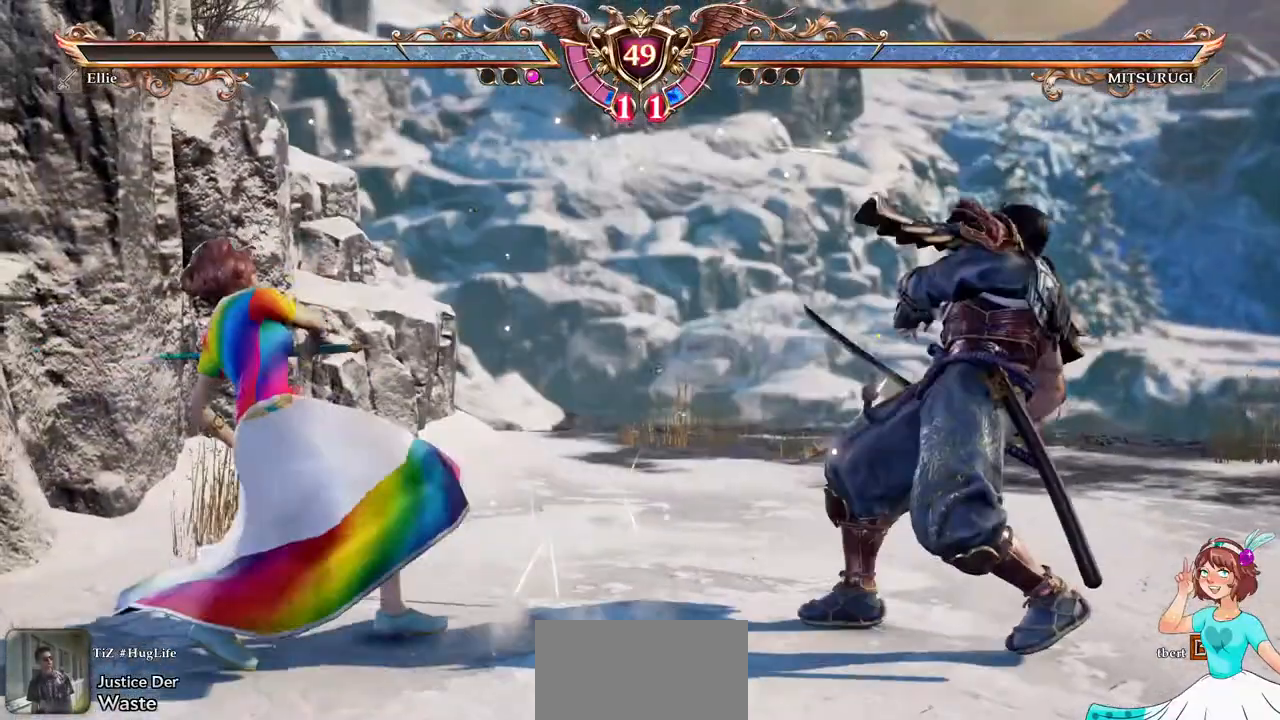
{"dt_ms": 500, "buttons": ["DPAD_UP"]}
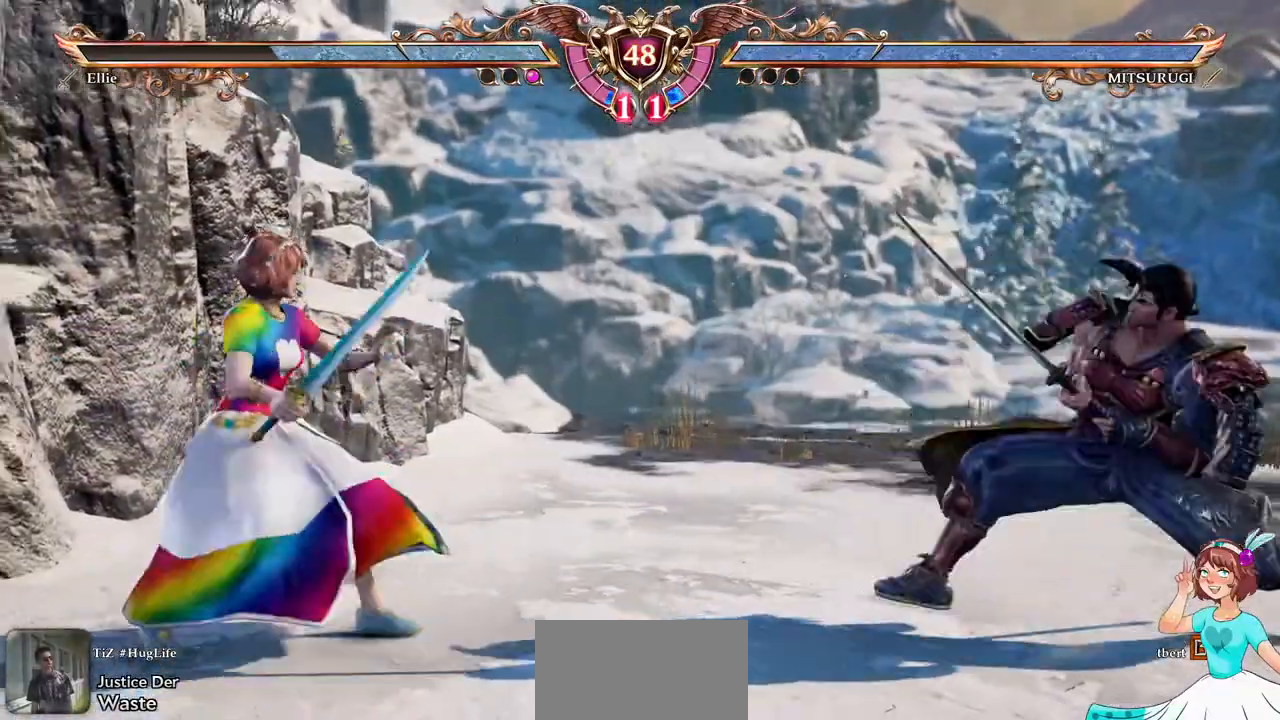
{"dt_ms": 500, "buttons": ["A"], "events": [[50, "A", "down"], [83, "DPAD_UP", "up"], [200, "A", "up"], [217, "DPAD_RIGHT", "down"], [483, "A", "down"], [500, "DPAD_RIGHT", "up"]]}
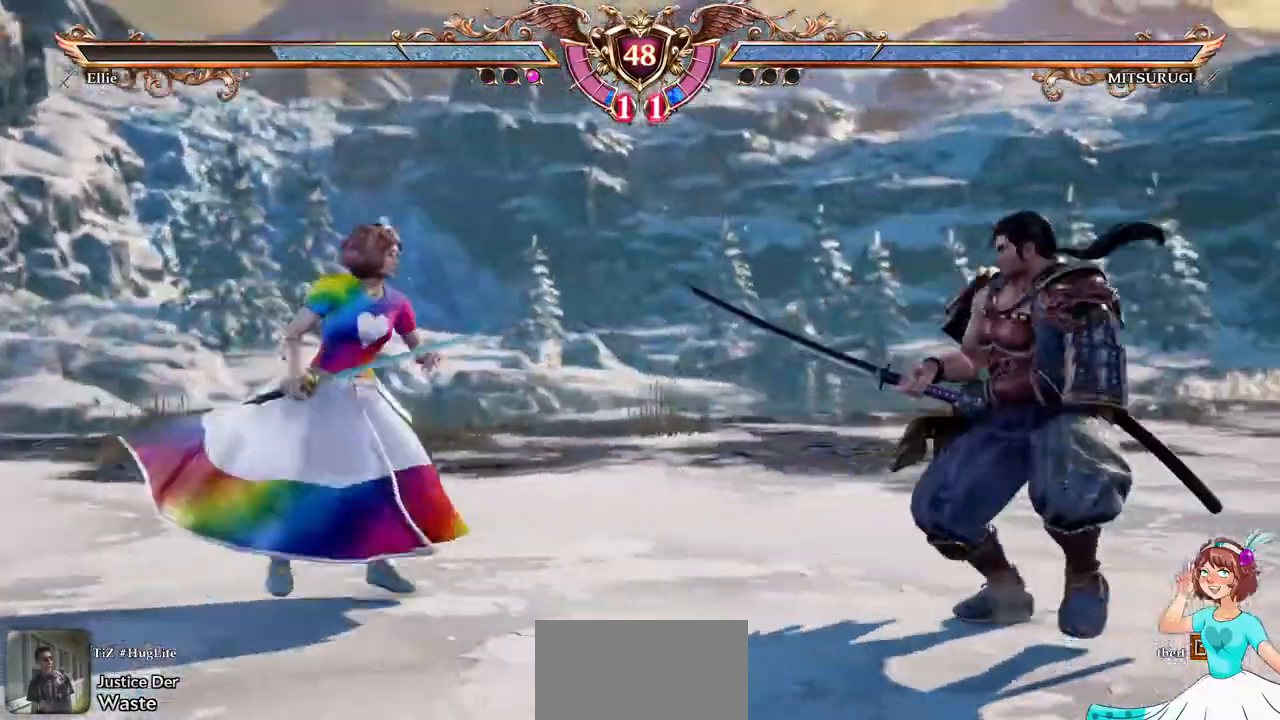
{"dt_ms": 500, "buttons": ["A"], "events": [[133, "A", "up"], [133, "DPAD_UP", "down"], [267, "A", "down"], [317, "DPAD_UP", "up"]]}
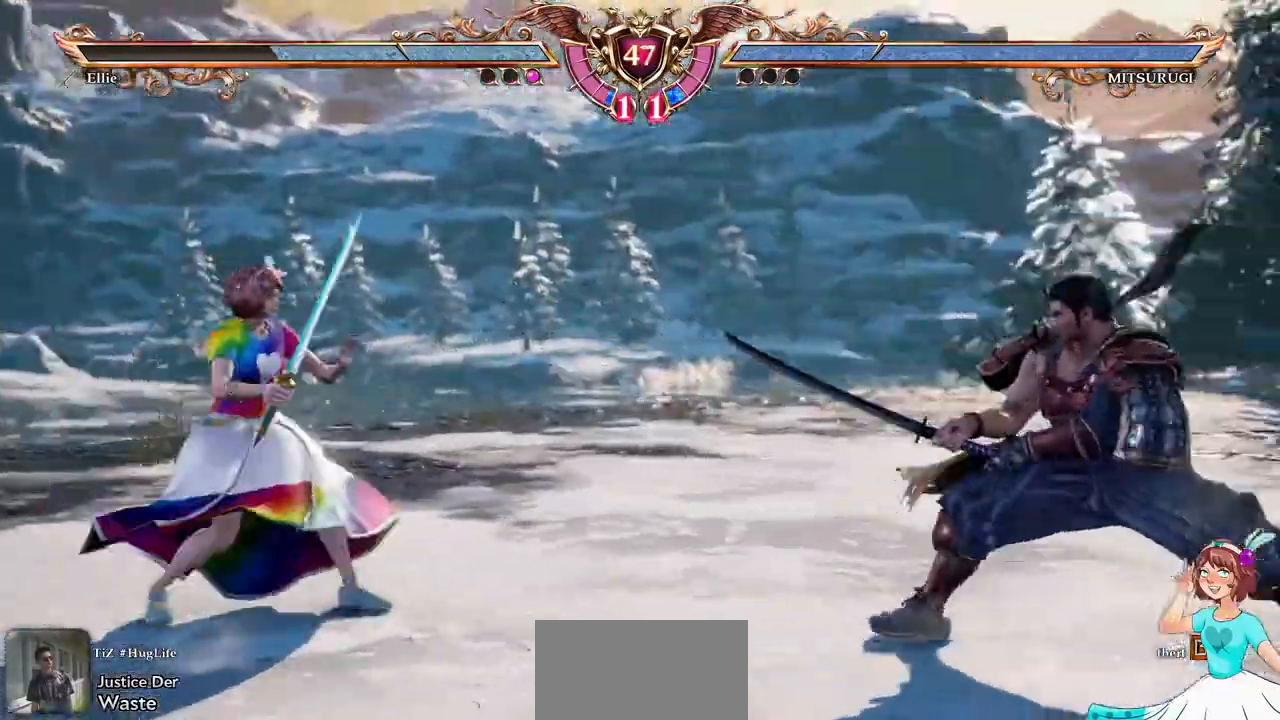
{"dt_ms": 500, "buttons": ["A"], "events": [[150, "A", "up"], [167, "DPAD_RIGHT", "down"], [433, "A", "down"], [483, "DPAD_RIGHT", "up"]]}
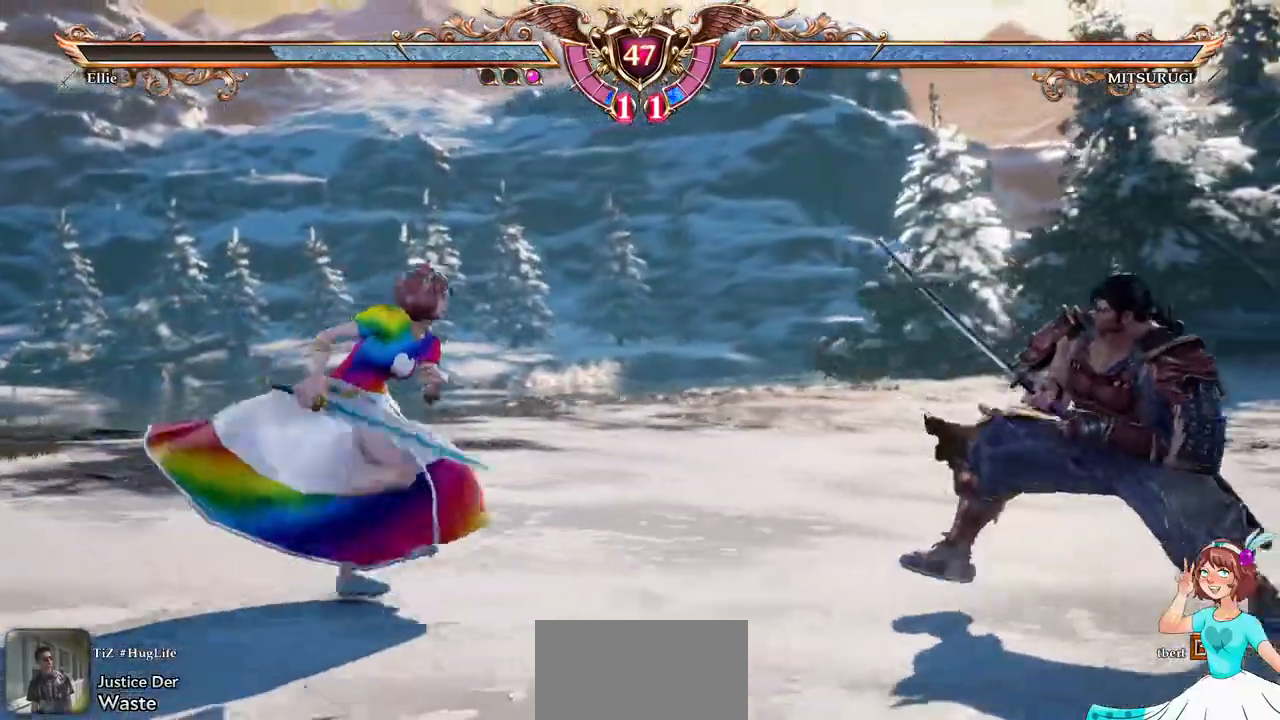
{"dt_ms": 500, "buttons": ["A"], "events": [[133, "DPAD_RIGHT", "down"], [150, "A", "up"], [317, "A", "down"], [367, "DPAD_RIGHT", "up"]]}